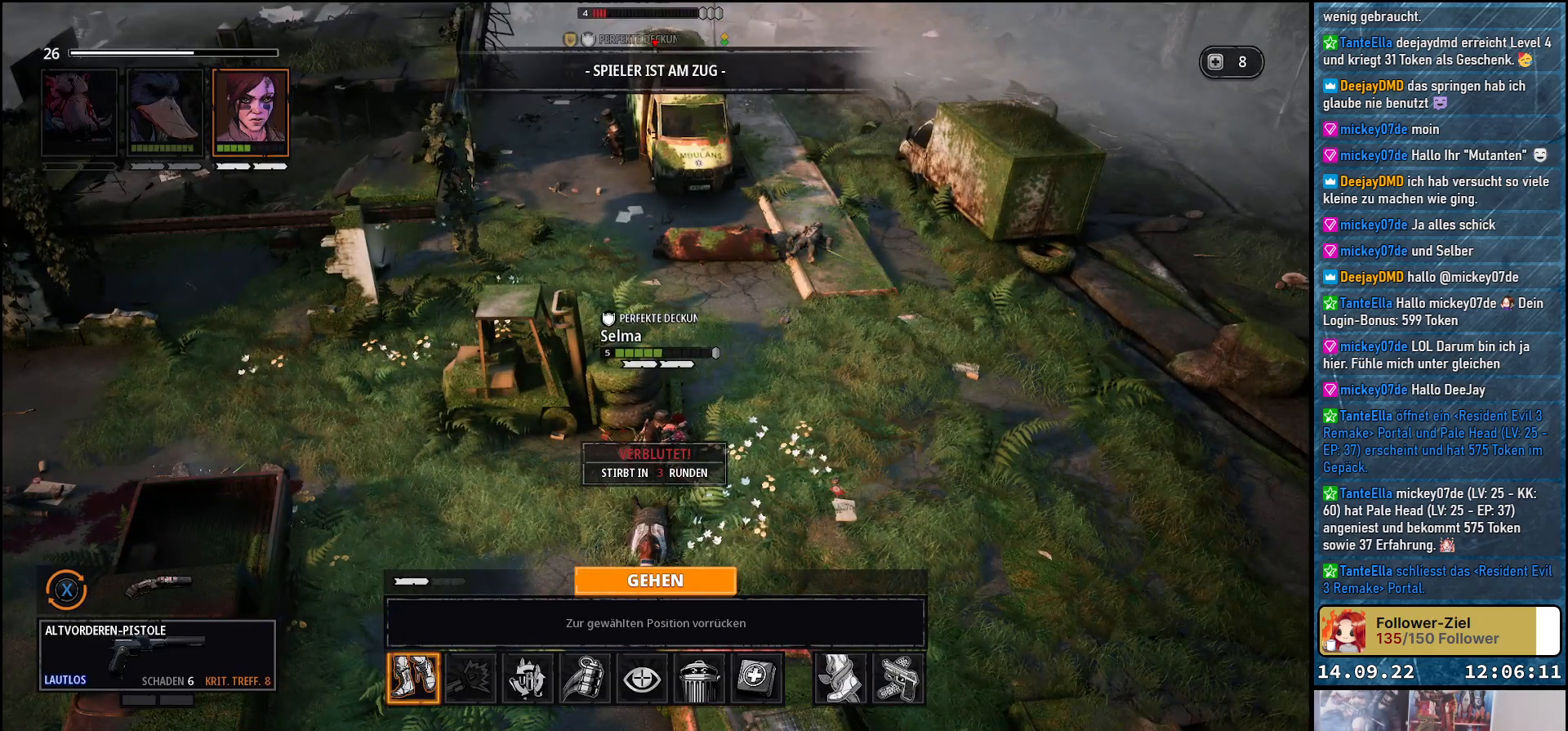
Gameplay with a controller (Xbox layout); each line is a JSON object with the inputs held at the frame after it. "events" lists button and stick changes between this image and that frame as [ms after this image, input, new state], when the widget could be followed in between.
{"buttons": [], "left_stick": "center", "right_stick": "center", "events": [[133, "DPAD_RIGHT", "down"], [267, "DPAD_RIGHT", "up"], [383, "DPAD_RIGHT", "down"], [500, "DPAD_RIGHT", "up"]]}
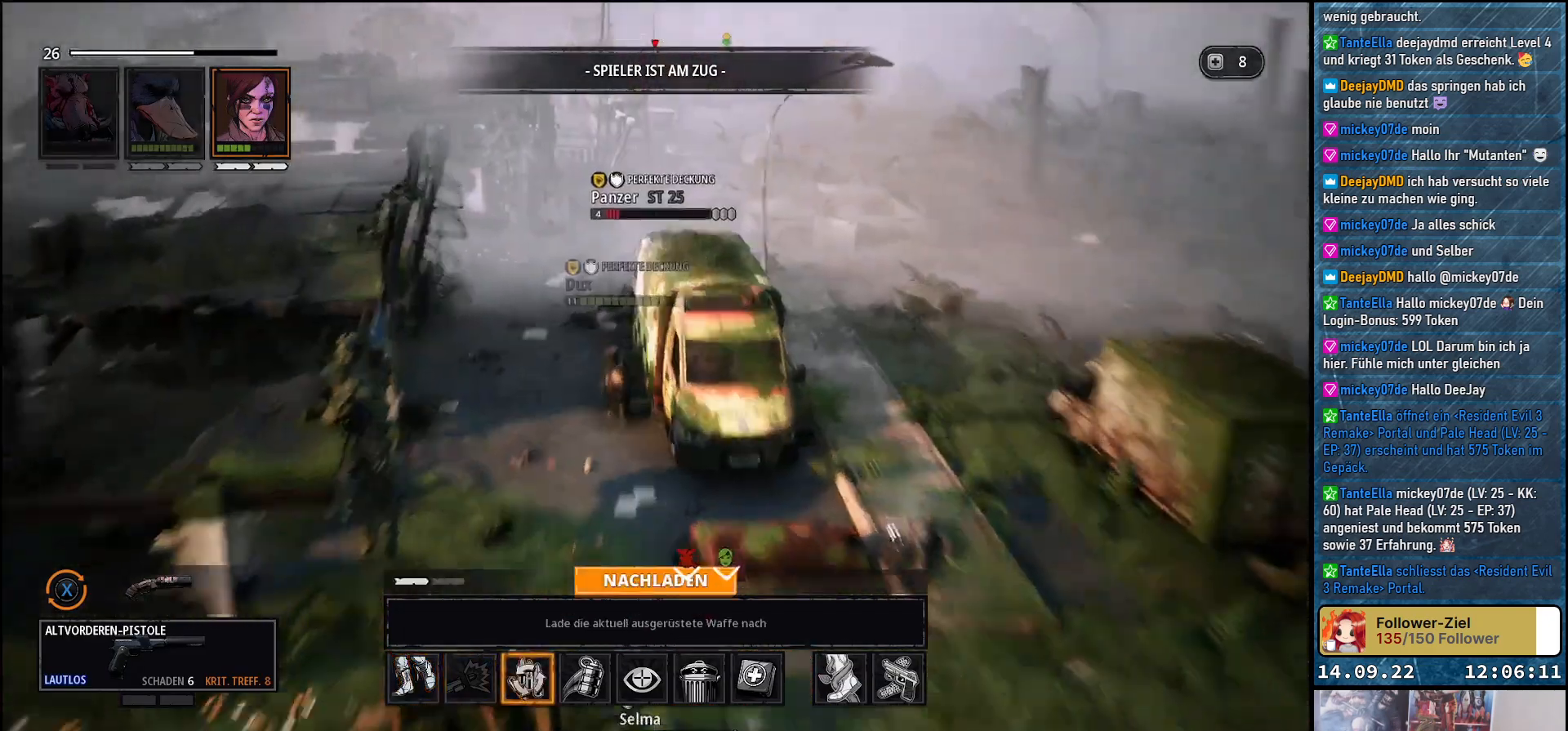
{"buttons": ["DPAD_LEFT"], "left_stick": "center", "right_stick": "center", "events": [[250, "DPAD_LEFT", "down"], [367, "DPAD_LEFT", "up"], [467, "DPAD_LEFT", "down"]]}
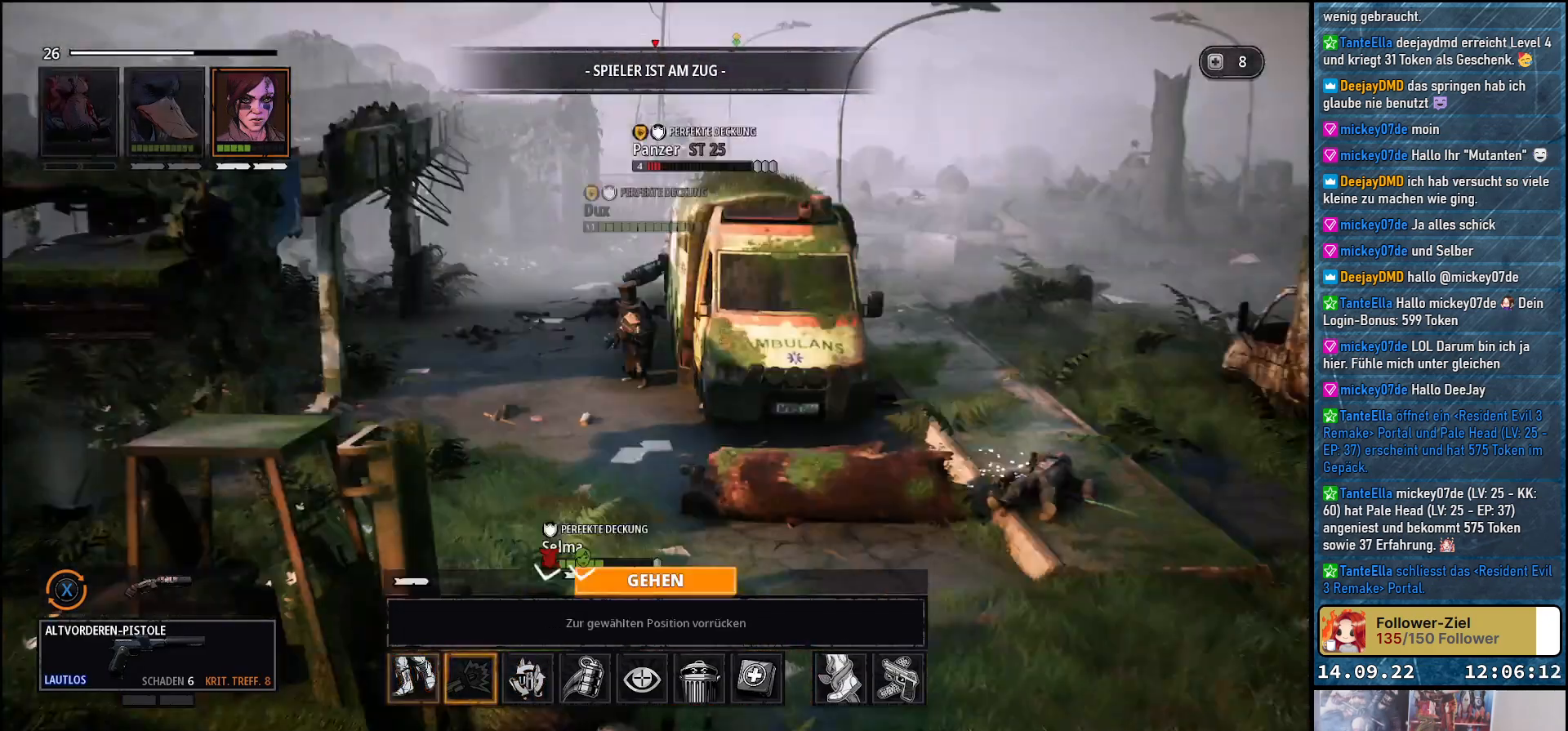
{"buttons": [], "left_stick": "center", "right_stick": "center", "events": [[67, "DPAD_LEFT", "up"]]}
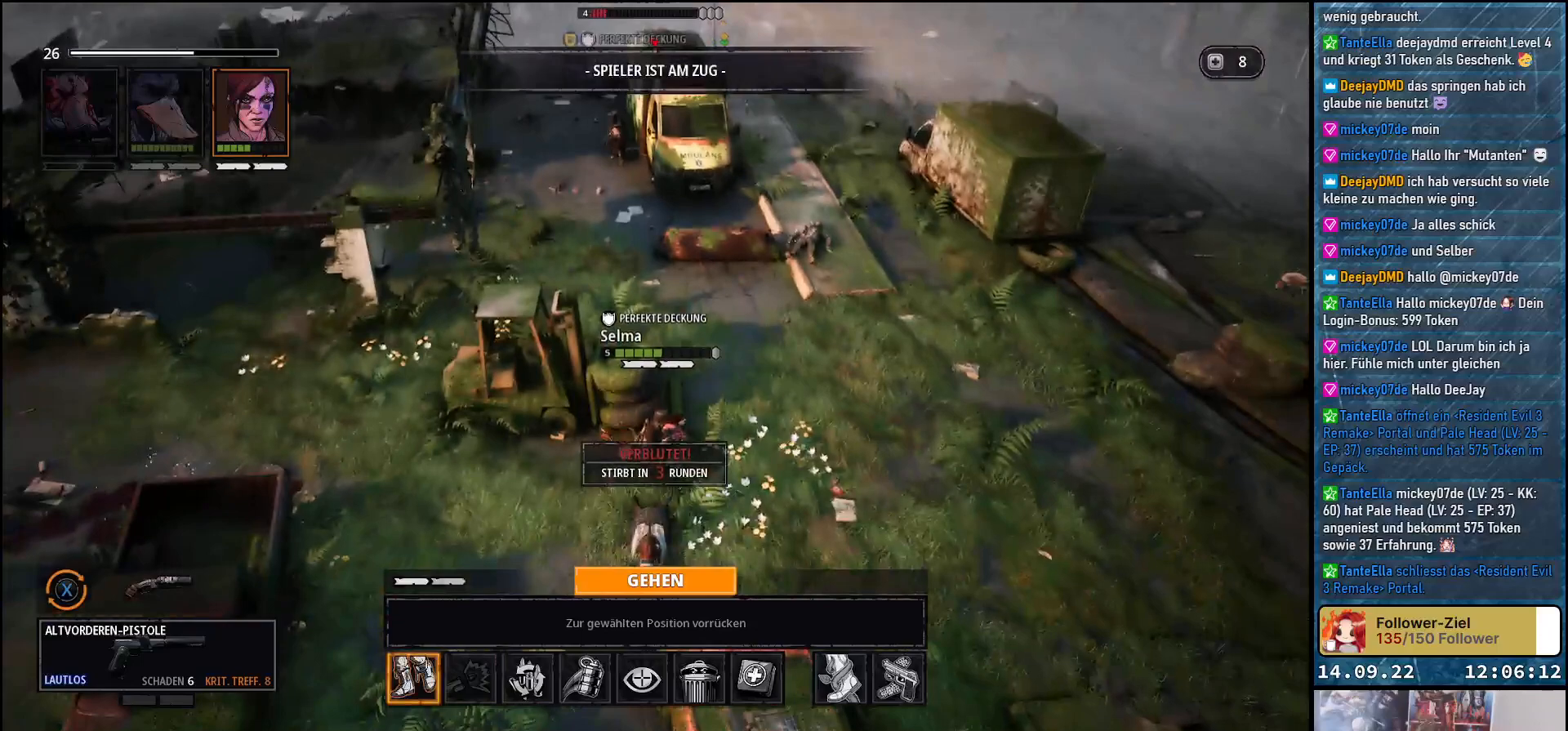
{"buttons": [], "left_stick": "center", "right_stick": "center", "events": []}
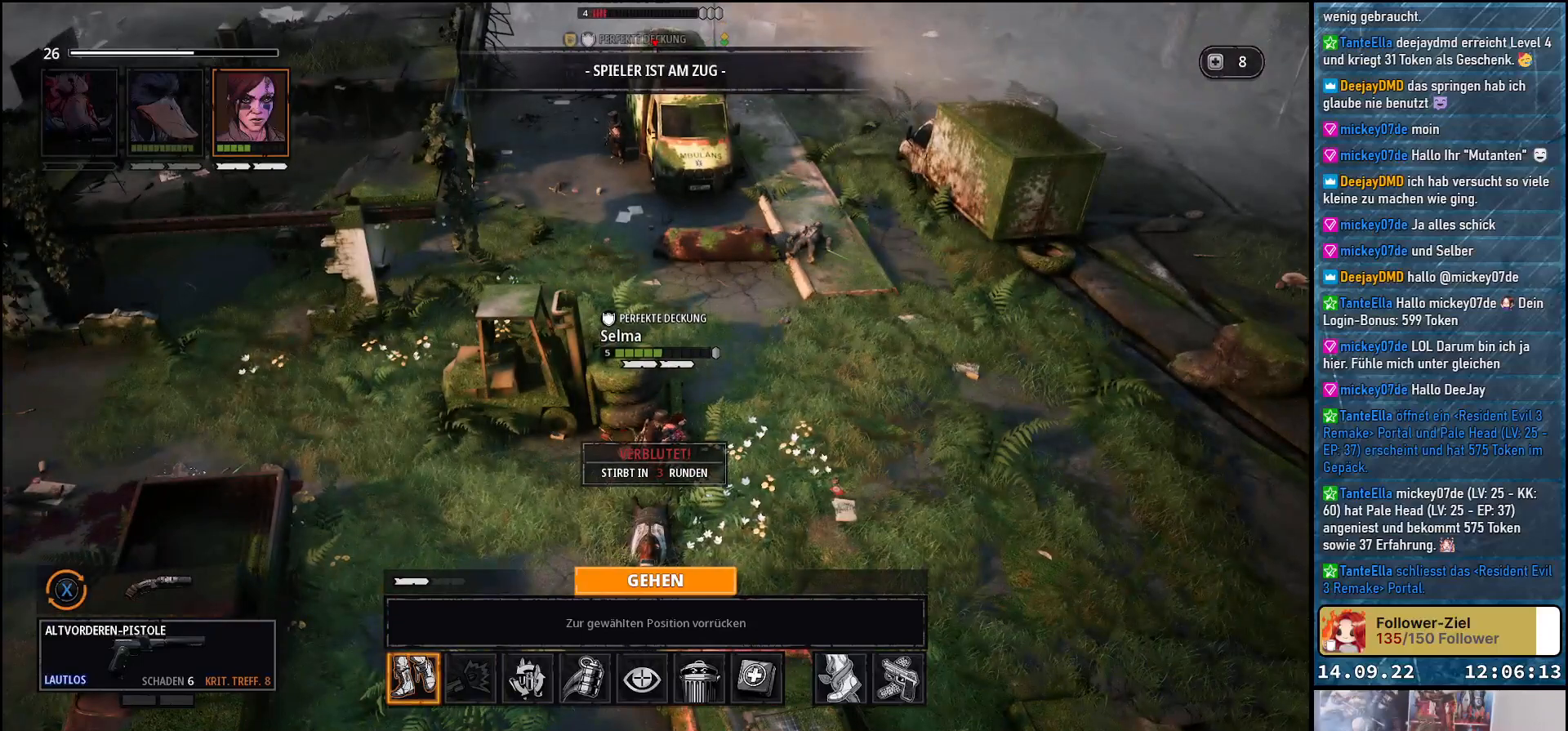
{"buttons": [], "left_stick": "up-right", "right_stick": "center", "events": [[33, "A", "down"], [150, "A", "up"], [333, "left_stick", "up-right"]]}
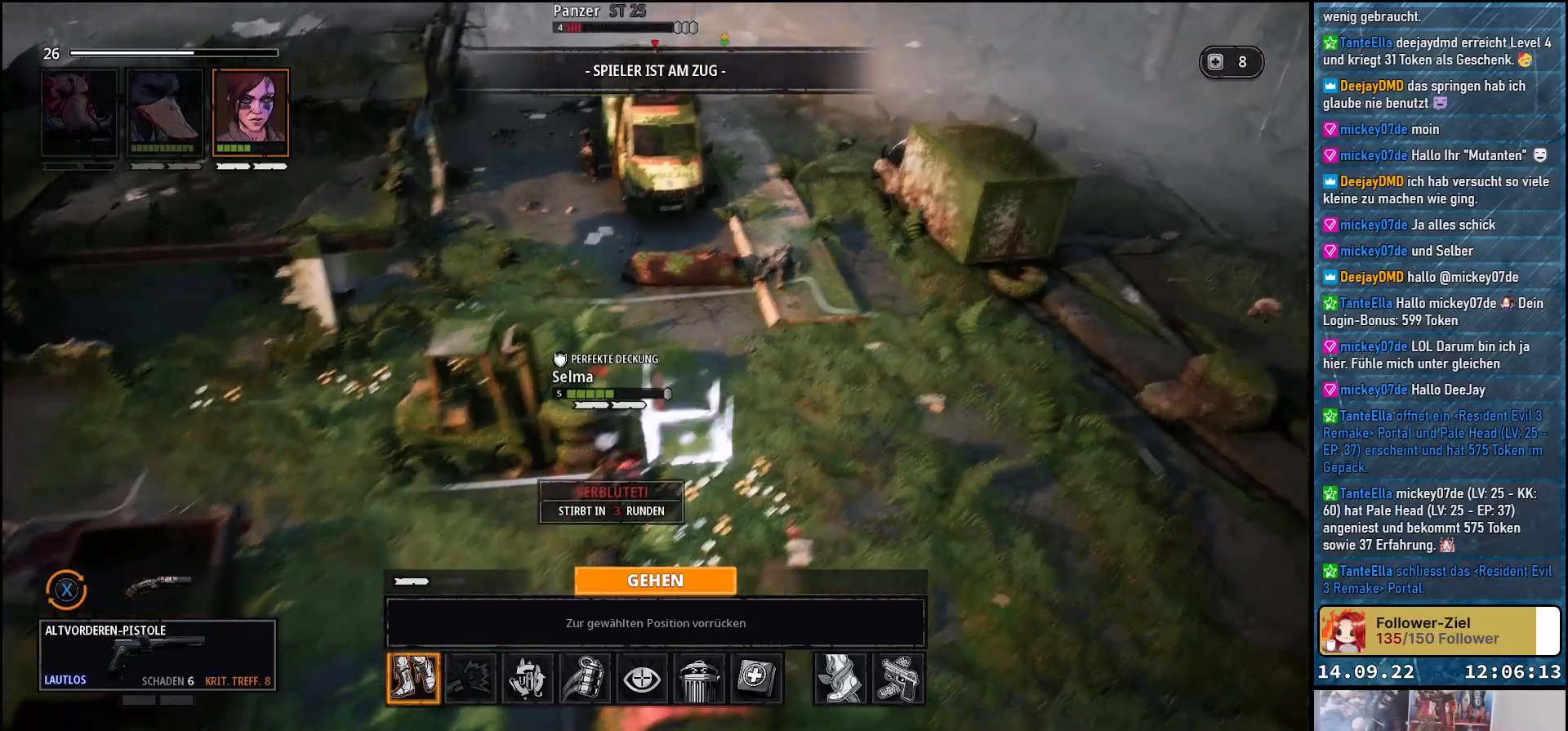
{"buttons": [], "left_stick": "up", "right_stick": "center", "events": [[250, "left_stick", "up"]]}
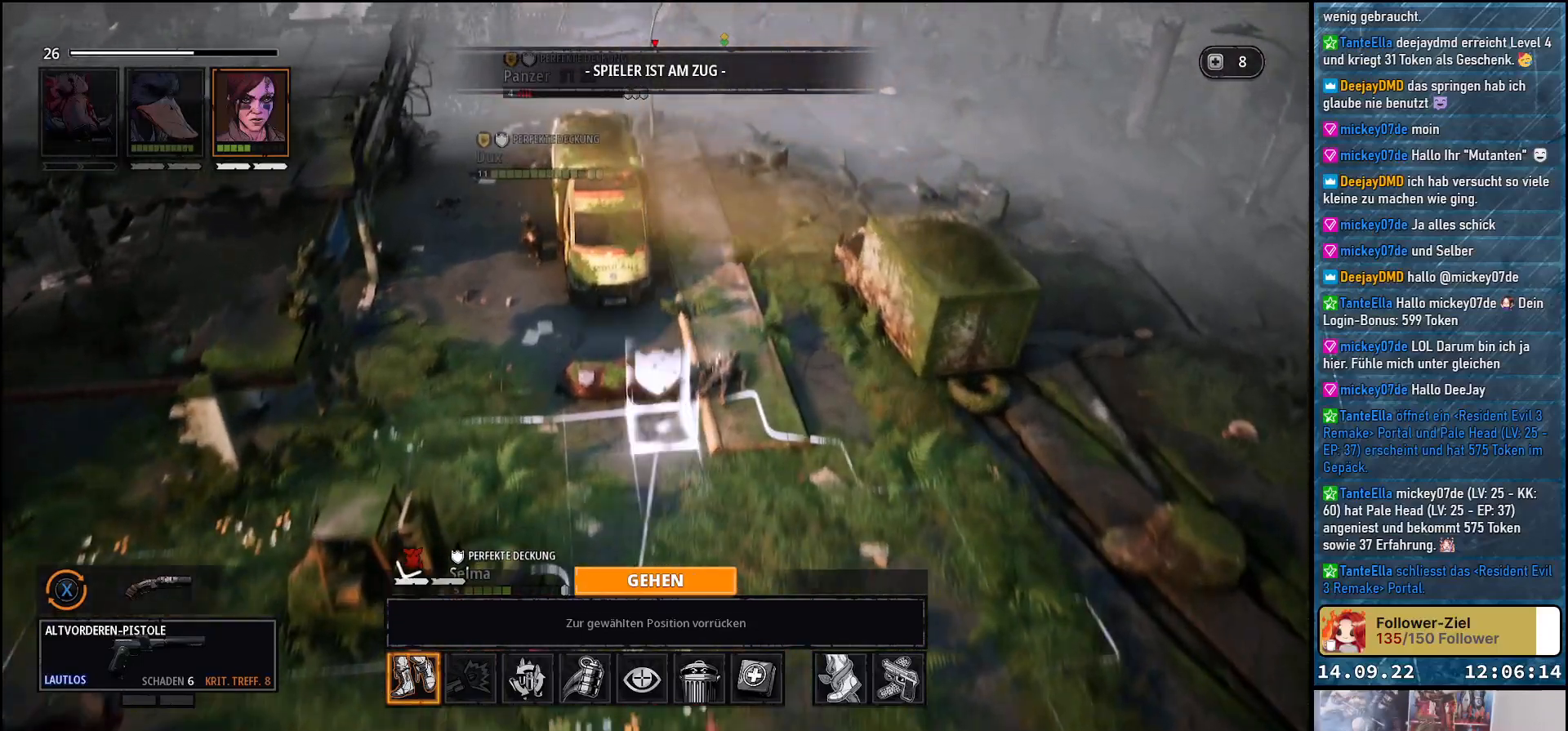
{"buttons": [], "left_stick": "center", "right_stick": "center", "events": [[300, "left_stick", "up-left"], [433, "left_stick", "center"]]}
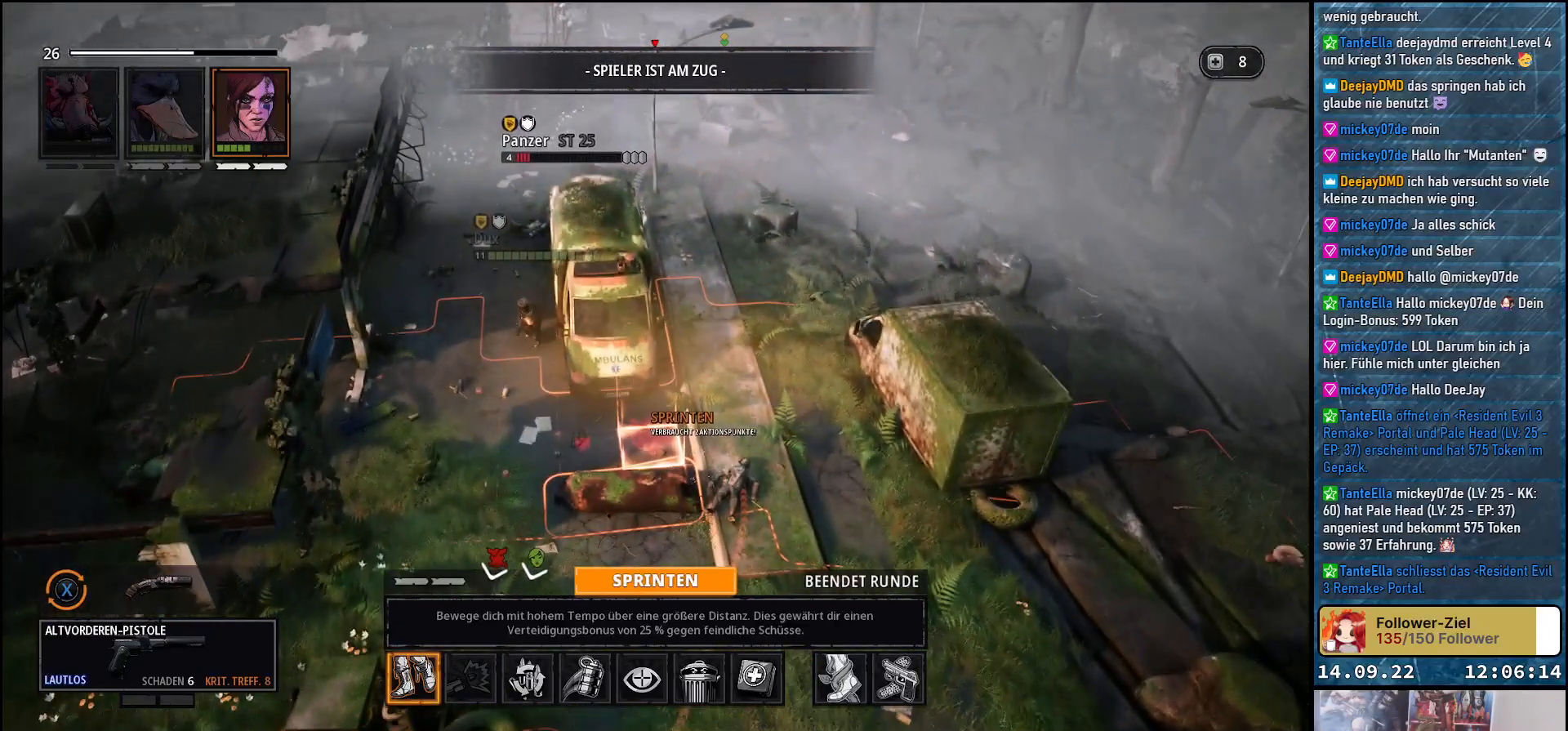
{"buttons": [], "left_stick": "center", "right_stick": "center", "events": [[117, "left_stick", "down"], [317, "left_stick", "center"]]}
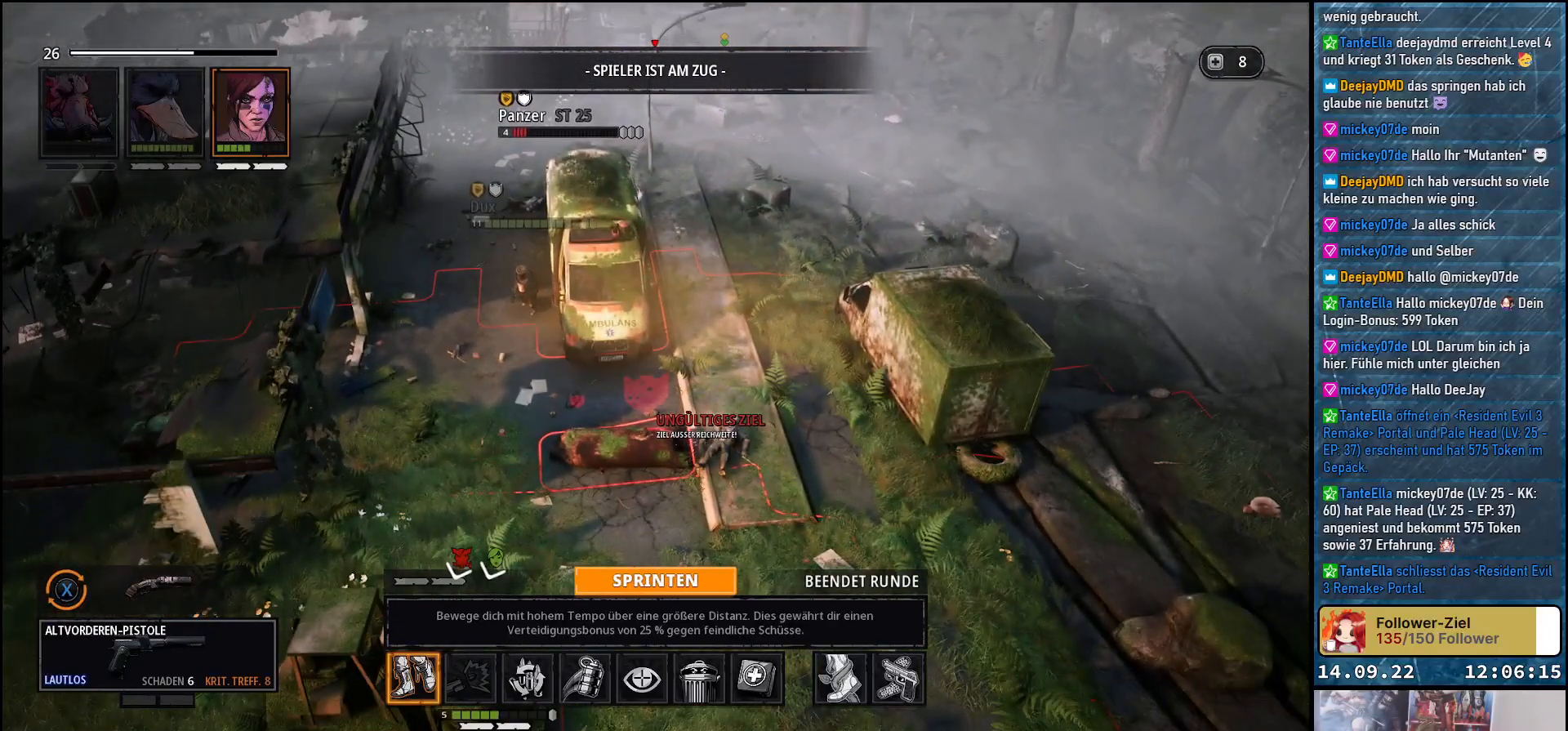
{"buttons": [], "left_stick": "left", "right_stick": "center", "events": [[50, "left_stick", "down"], [300, "left_stick", "left"]]}
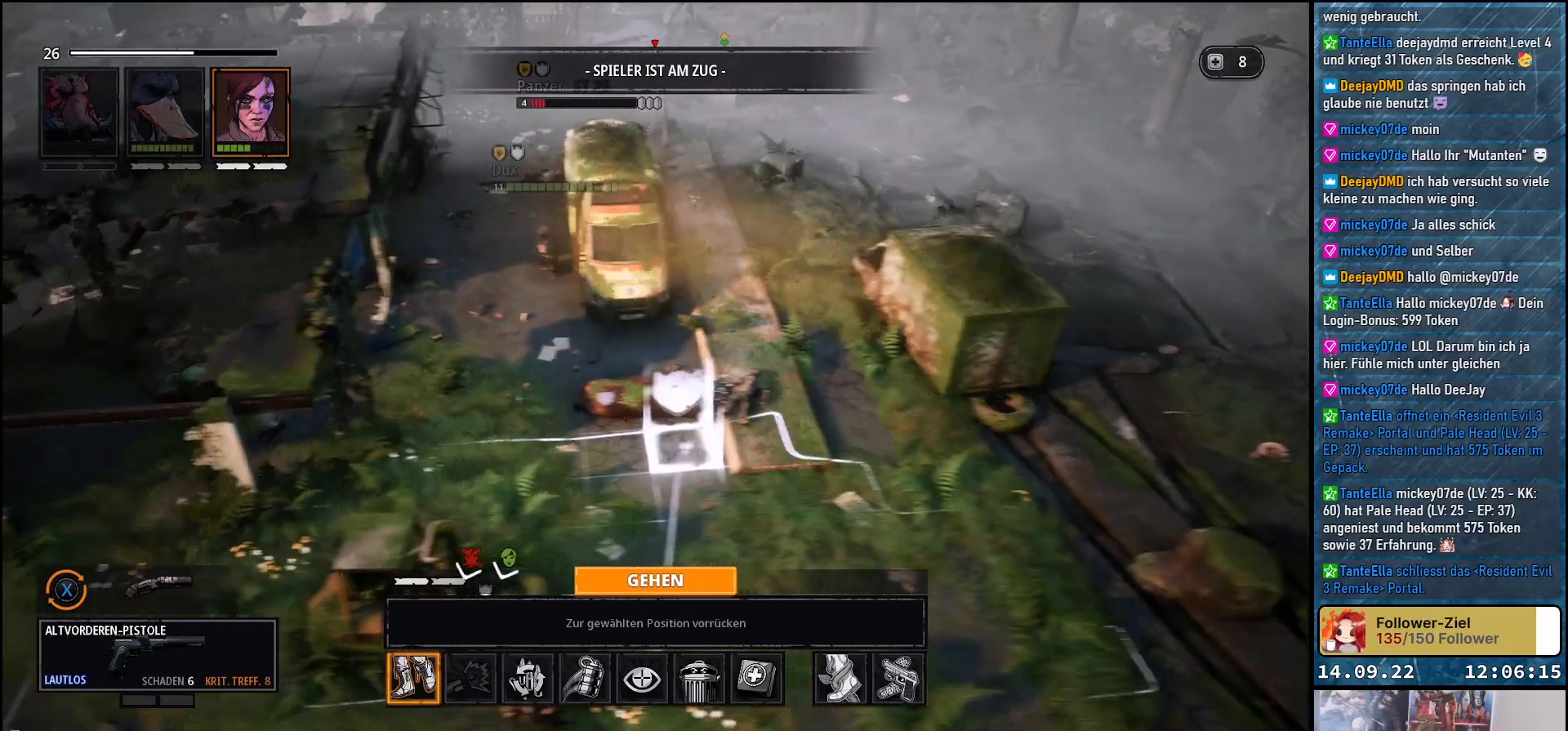
{"buttons": [], "left_stick": "center", "right_stick": "center", "events": [[133, "left_stick", "center"]]}
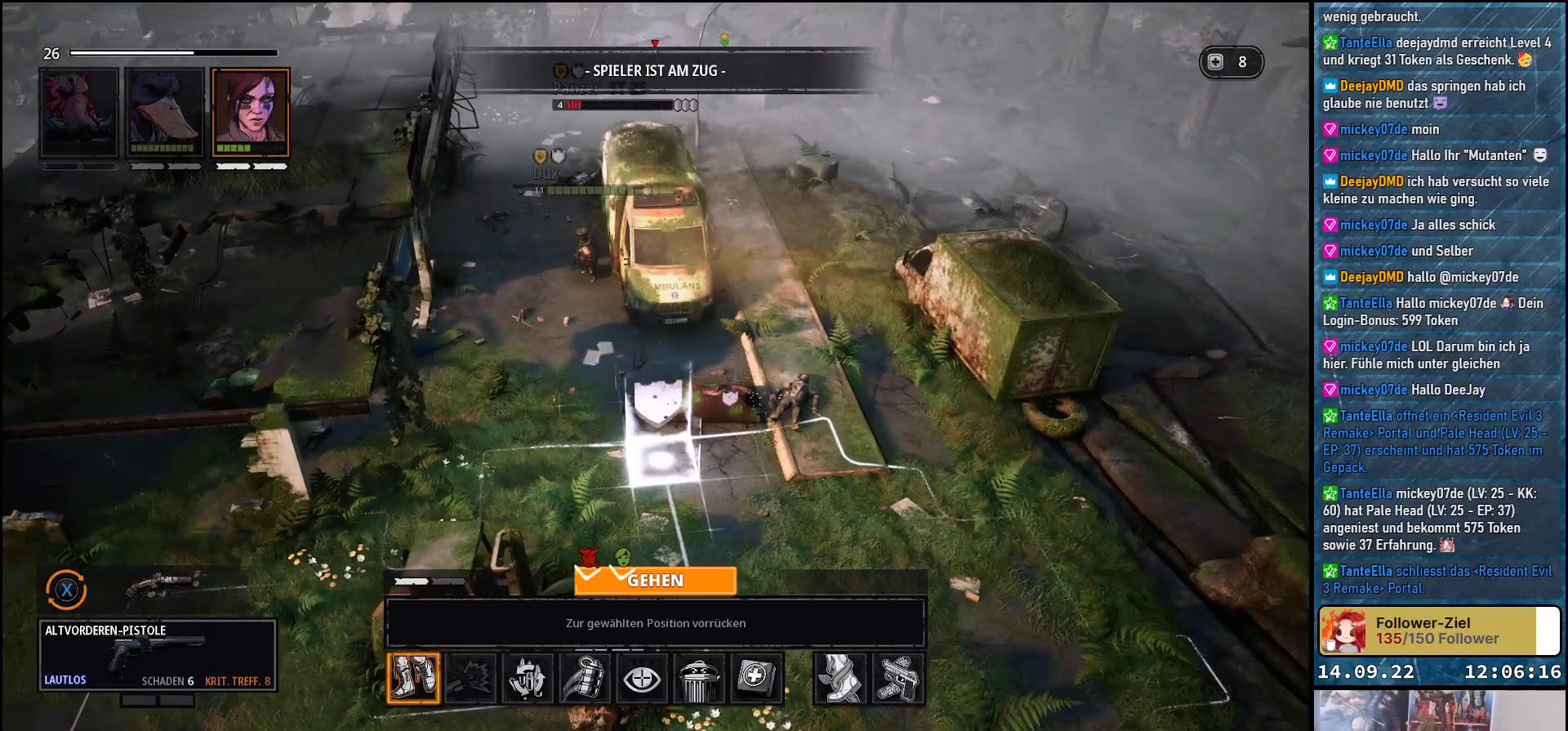
{"buttons": [], "left_stick": "center", "right_stick": "center", "events": []}
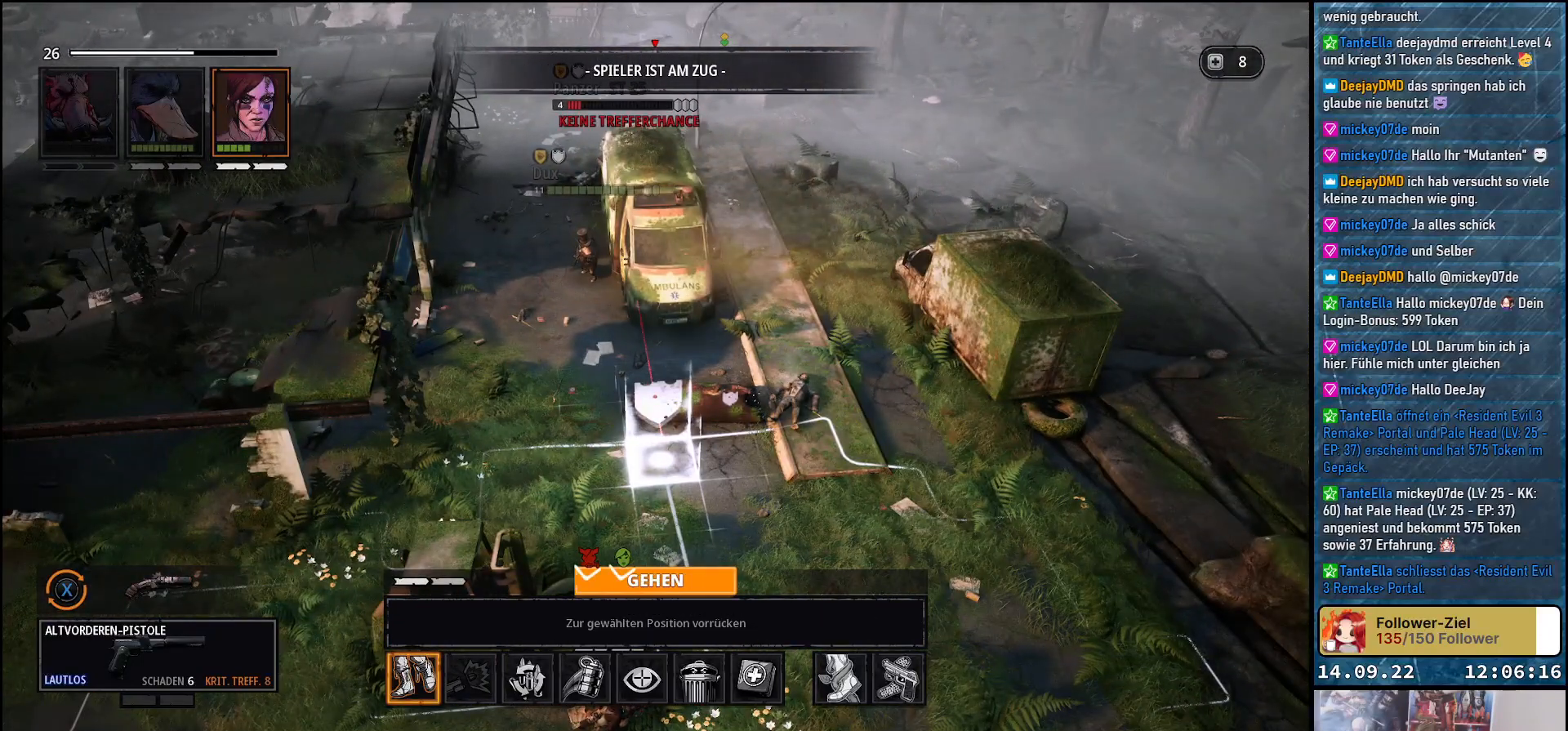
{"buttons": [], "left_stick": "center", "right_stick": "center", "events": [[200, "A", "down"], [333, "A", "up"]]}
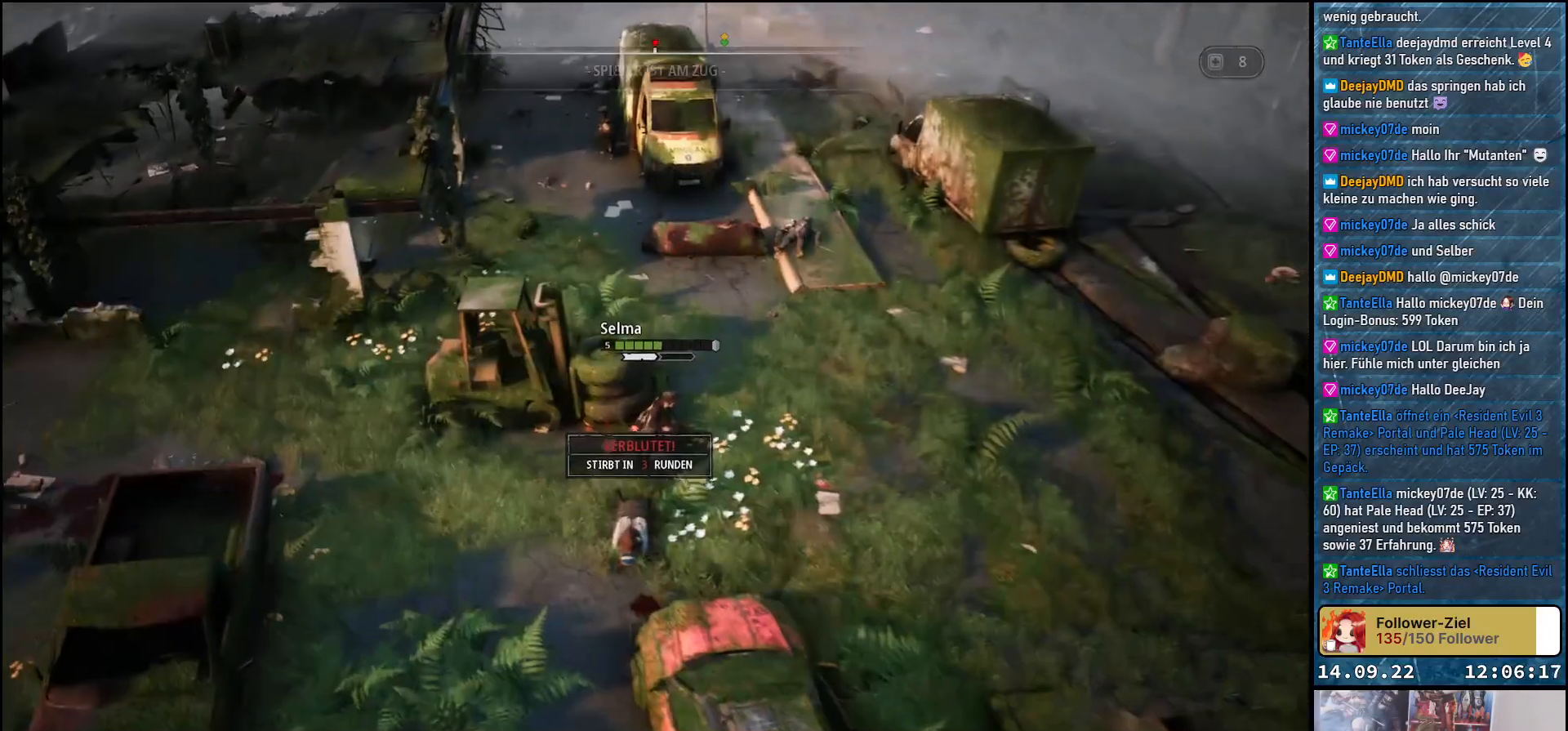
{"buttons": [], "left_stick": "center", "right_stick": "center", "events": []}
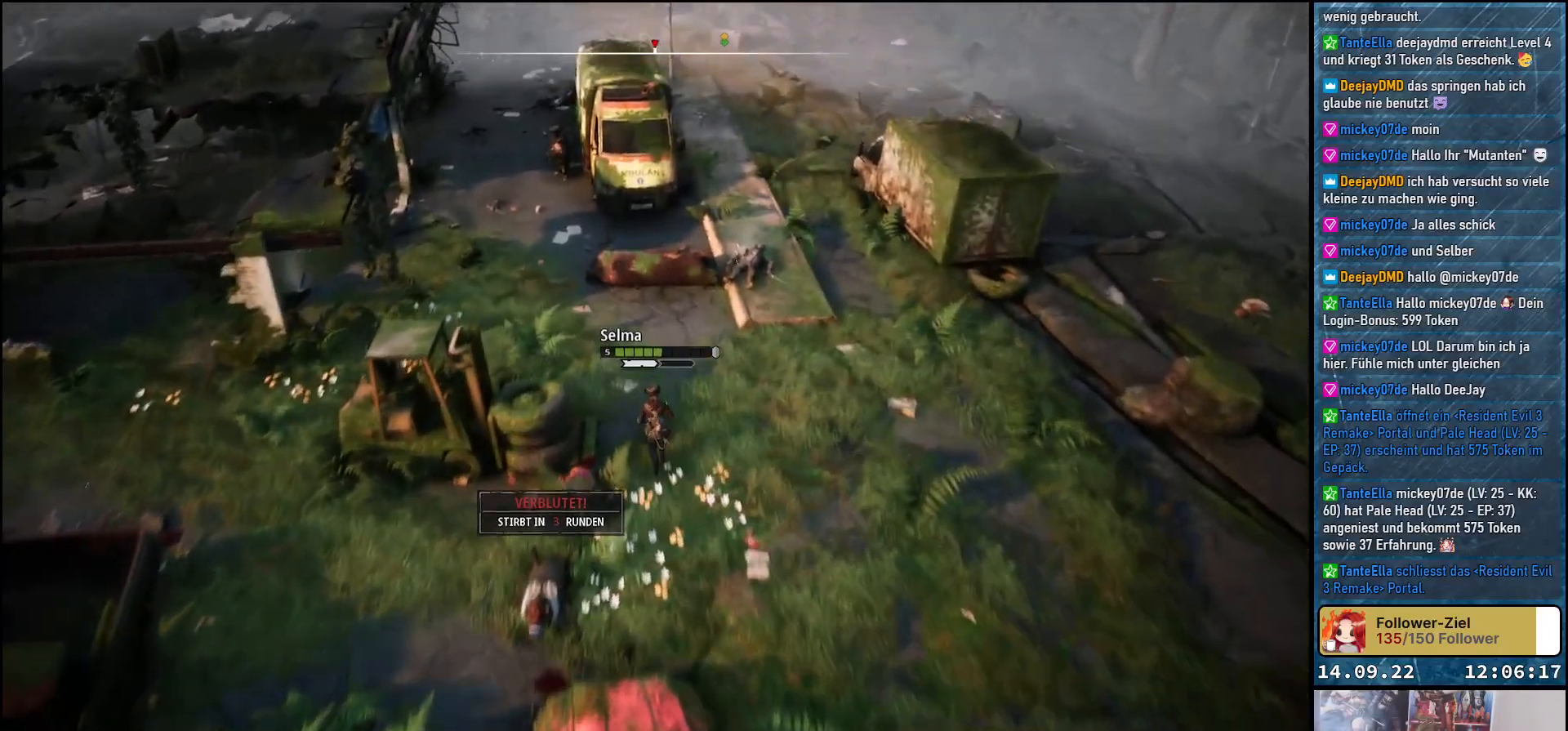
{"buttons": [], "left_stick": "center", "right_stick": "center", "events": []}
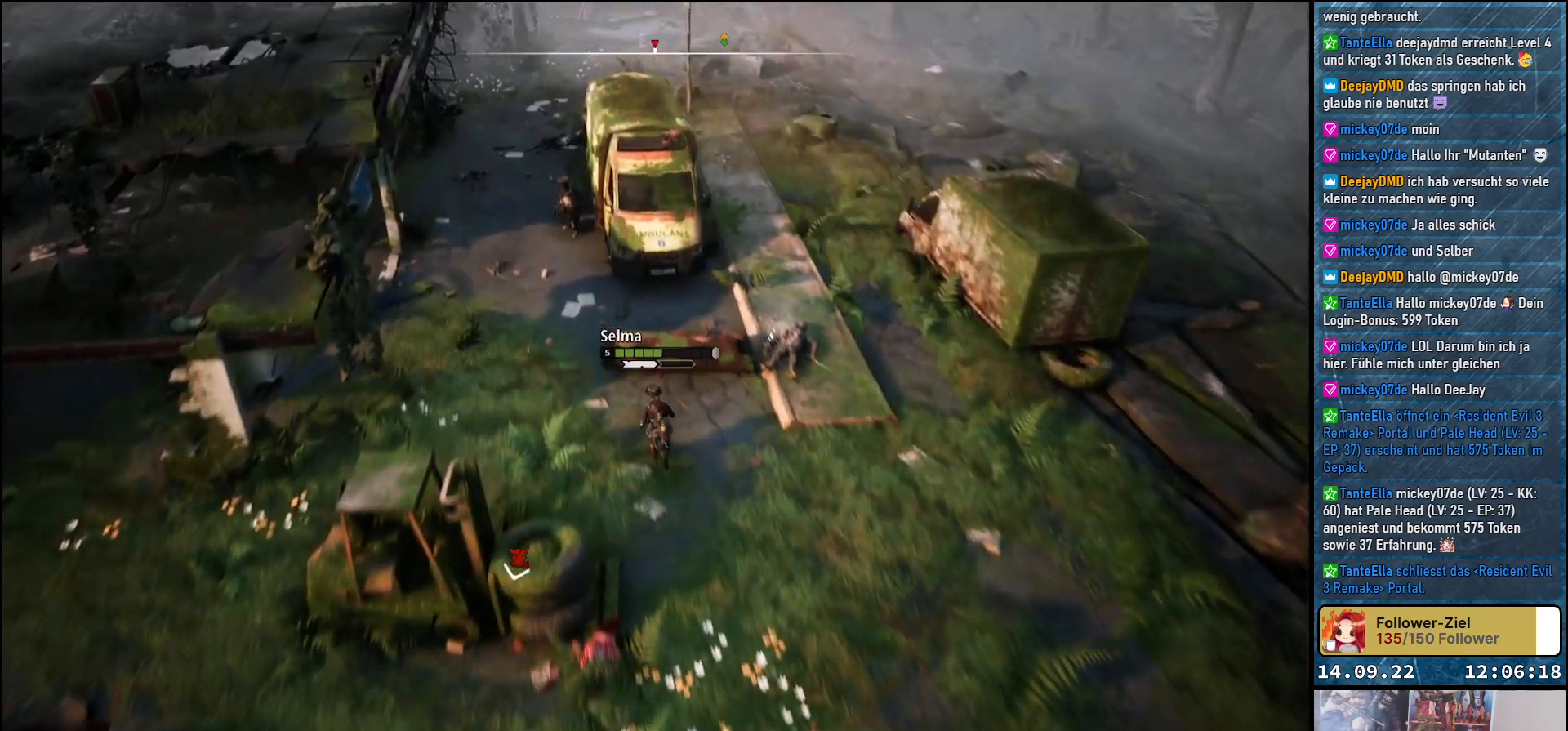
{"buttons": [], "left_stick": "center", "right_stick": "center", "events": []}
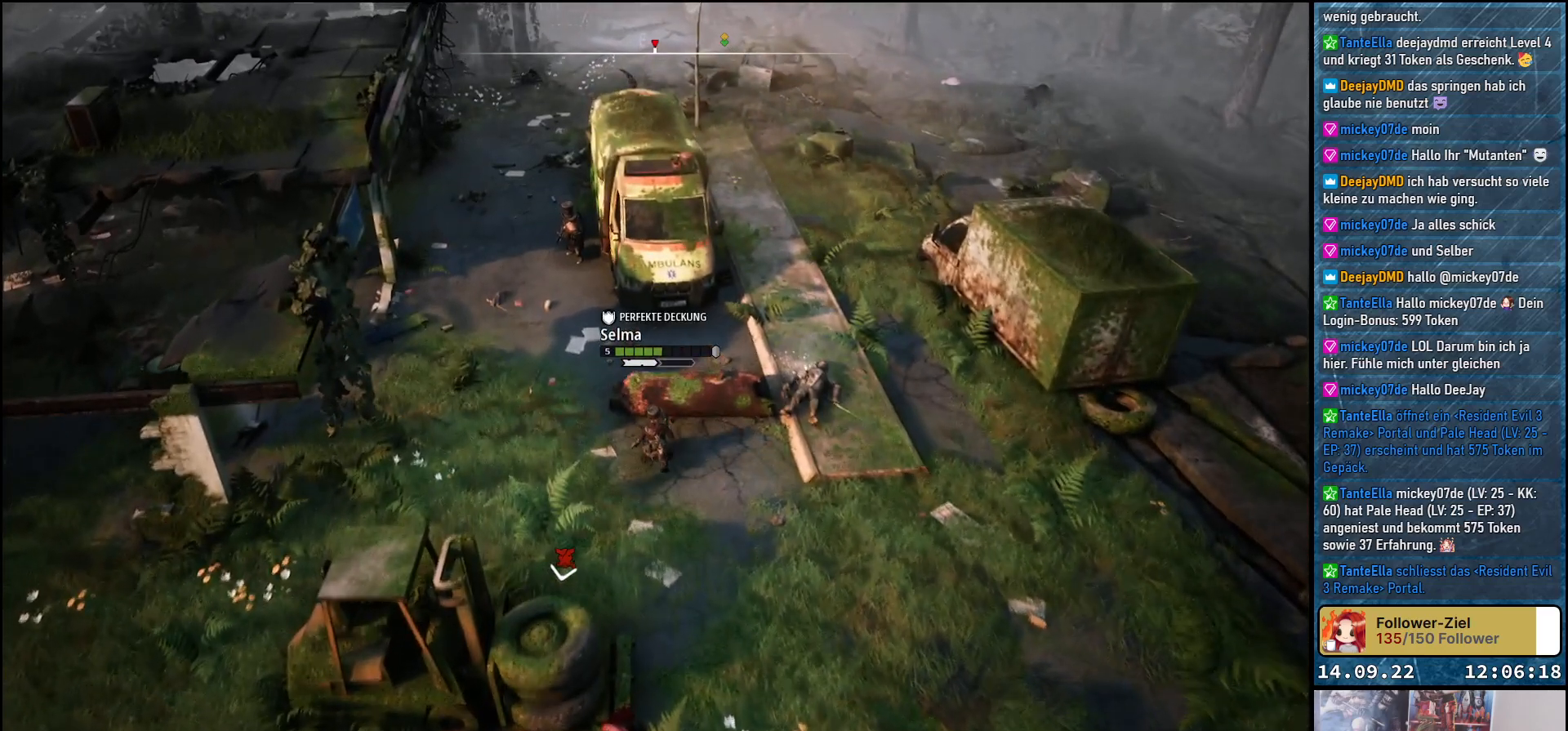
{"buttons": [], "left_stick": "center", "right_stick": "center", "events": []}
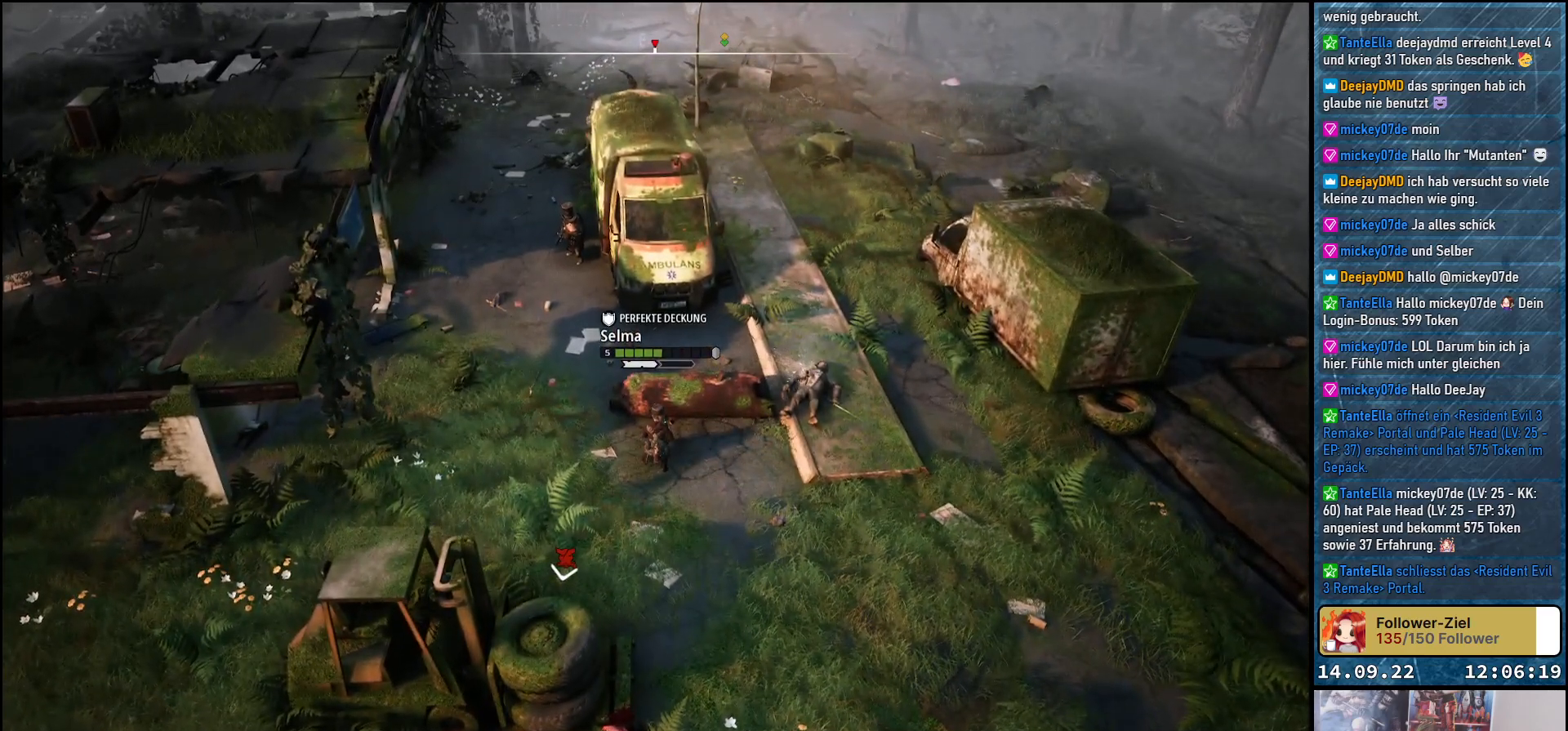
{"buttons": [], "left_stick": "center", "right_stick": "center", "events": []}
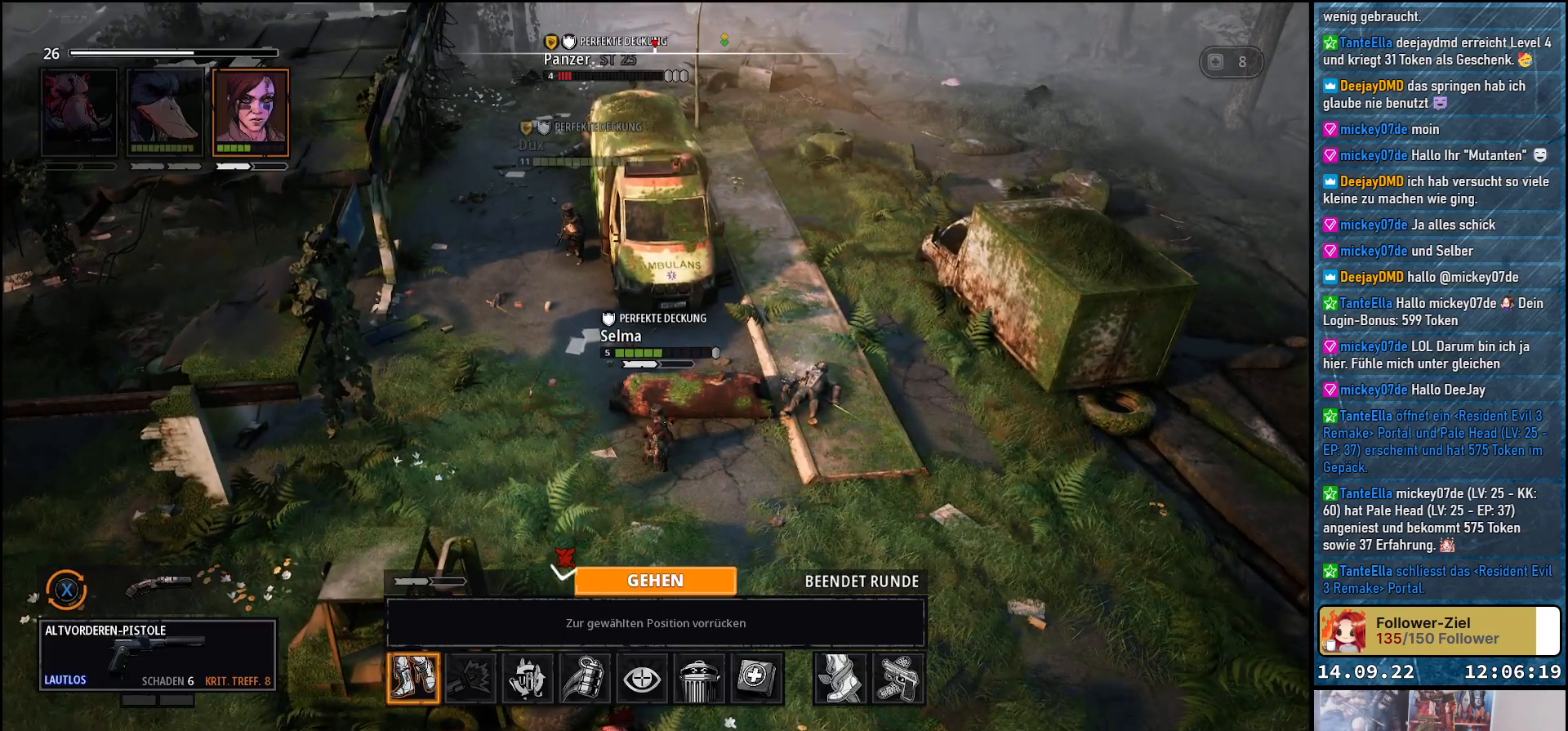
{"buttons": ["DPAD_RIGHT"], "left_stick": "center", "right_stick": "center", "events": [[250, "DPAD_RIGHT", "down"], [367, "DPAD_RIGHT", "up"], [467, "DPAD_RIGHT", "down"]]}